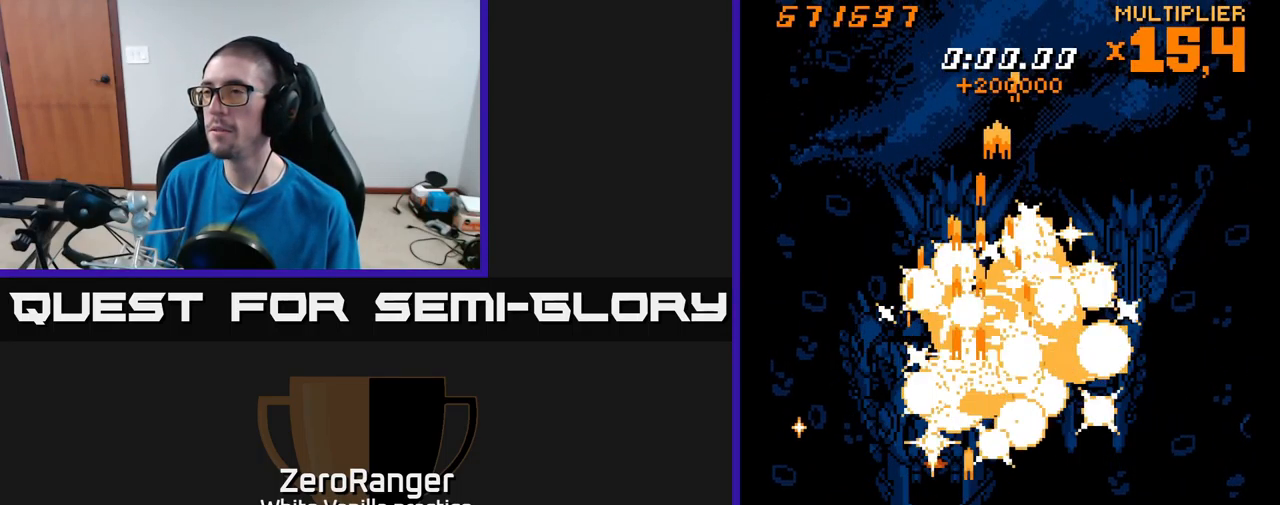
Gameplay with a controller (Xbox layout); each line is a JSON object with the inputs held at the frame after it. "events" lists button and stick changes between this image and that frame as [ms after this image, input, new state], when the widget could be followed in between. Not read: left_stick.
{"buttons": ["DPAD_RIGHT"], "right_stick": "center", "events": [[66, "DPAD_UP", "down"], [150, "A", "up"], [466, "DPAD_RIGHT", "down"], [466, "DPAD_UP", "up"]]}
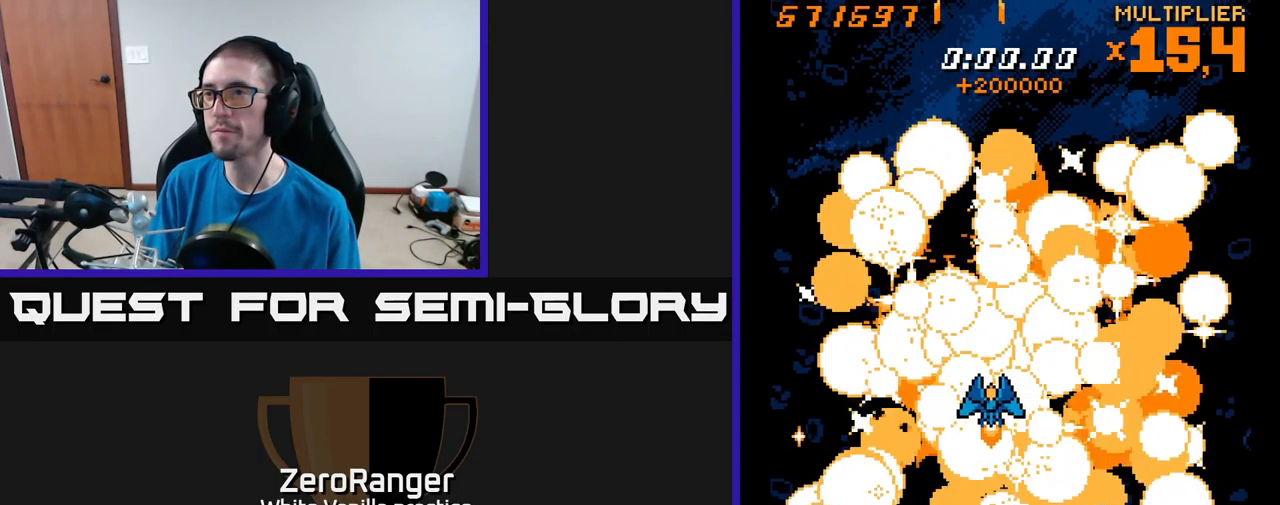
{"buttons": ["DPAD_UP"], "right_stick": "center", "events": [[16, "DPAD_UP", "down"], [50, "DPAD_RIGHT", "up"]]}
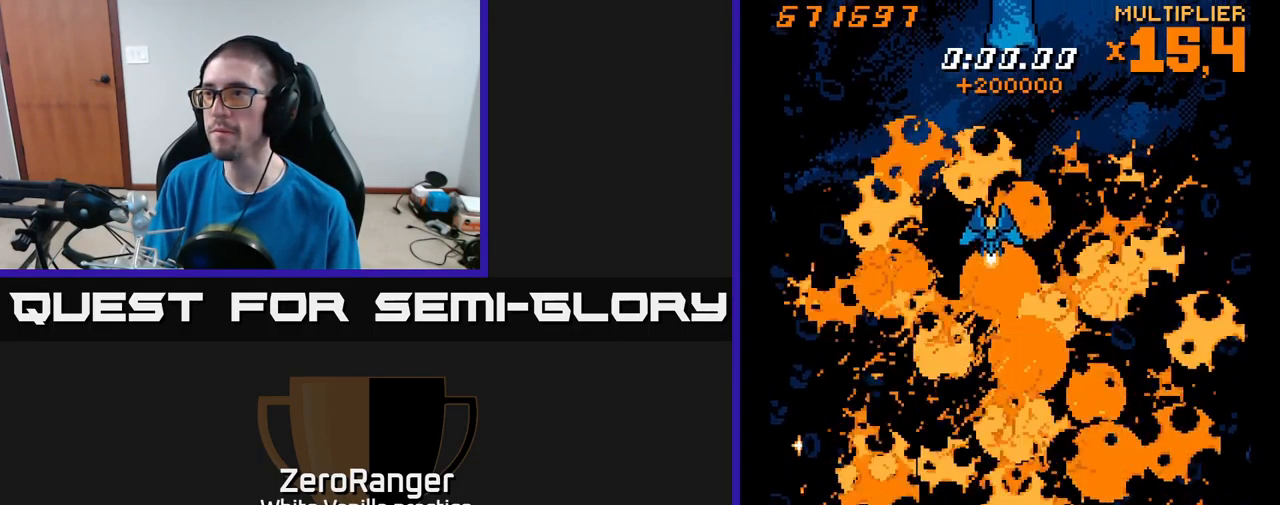
{"buttons": ["X", "DPAD_UP"], "right_stick": "center", "events": [[50, "X", "down"], [350, "DPAD_UP", "up"], [450, "DPAD_UP", "down"]]}
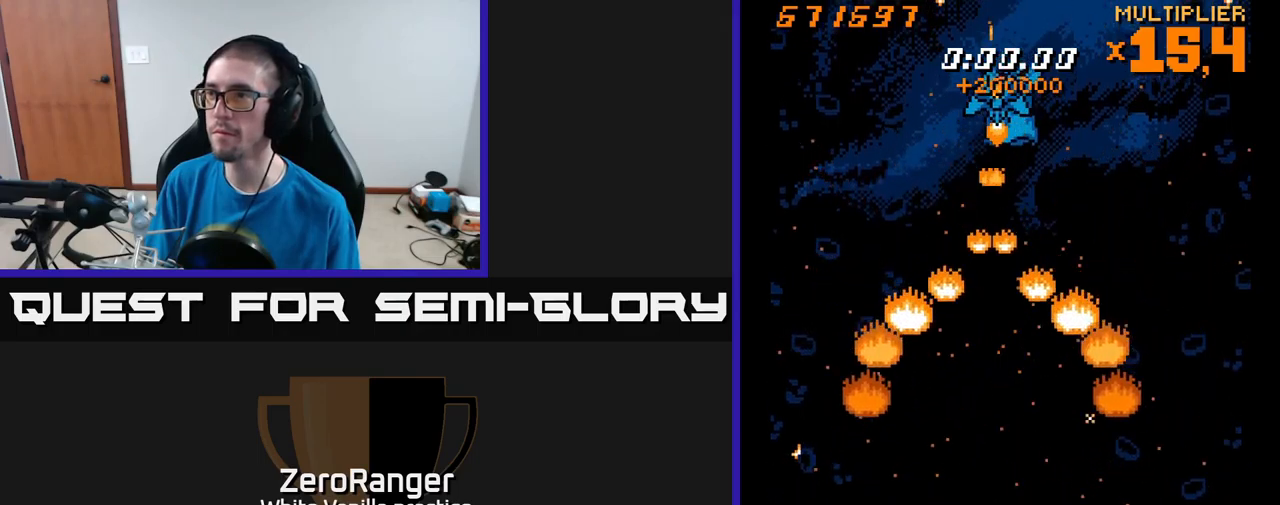
{"buttons": ["X", "DPAD_DOWN"], "right_stick": "center", "events": [[17, "DPAD_UP", "up"], [33, "DPAD_RIGHT", "down"], [50, "DPAD_RIGHT", "up"], [500, "DPAD_DOWN", "down"]]}
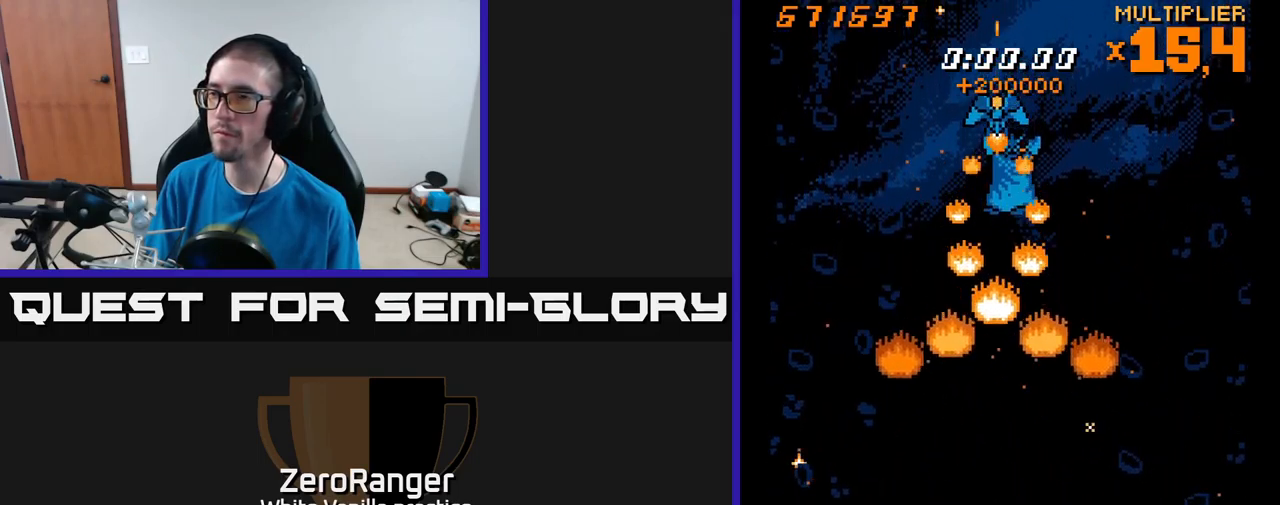
{"buttons": ["X"], "right_stick": "center", "events": [[117, "DPAD_DOWN", "up"], [350, "DPAD_DOWN", "down"], [350, "DPAD_RIGHT", "down"], [383, "DPAD_RIGHT", "up"], [417, "DPAD_DOWN", "up"]]}
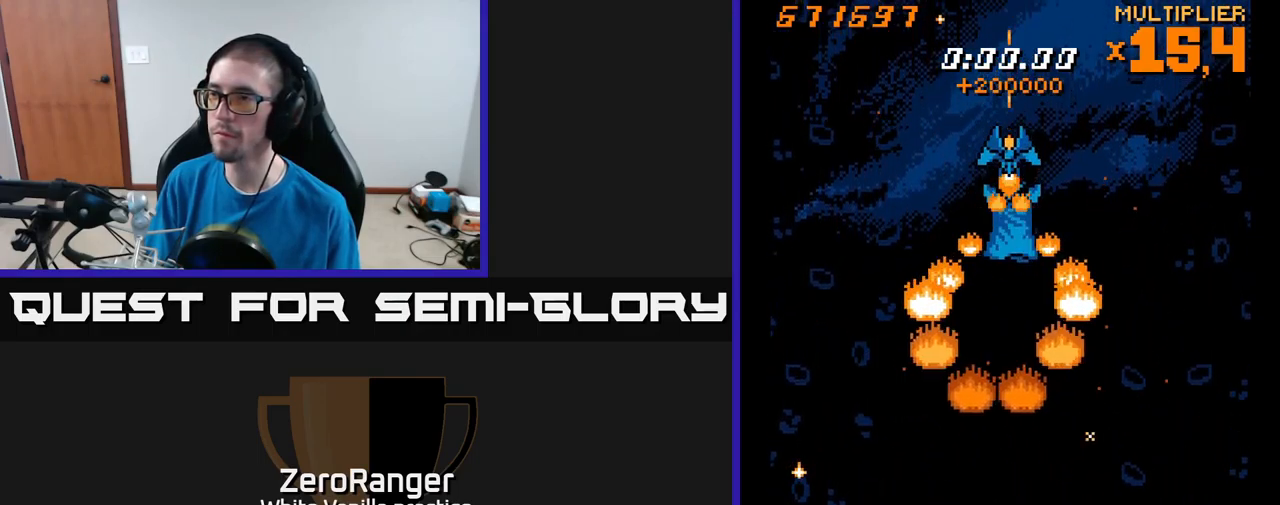
{"buttons": ["X"], "right_stick": "center", "events": [[283, "DPAD_DOWN", "down"], [350, "DPAD_DOWN", "up"]]}
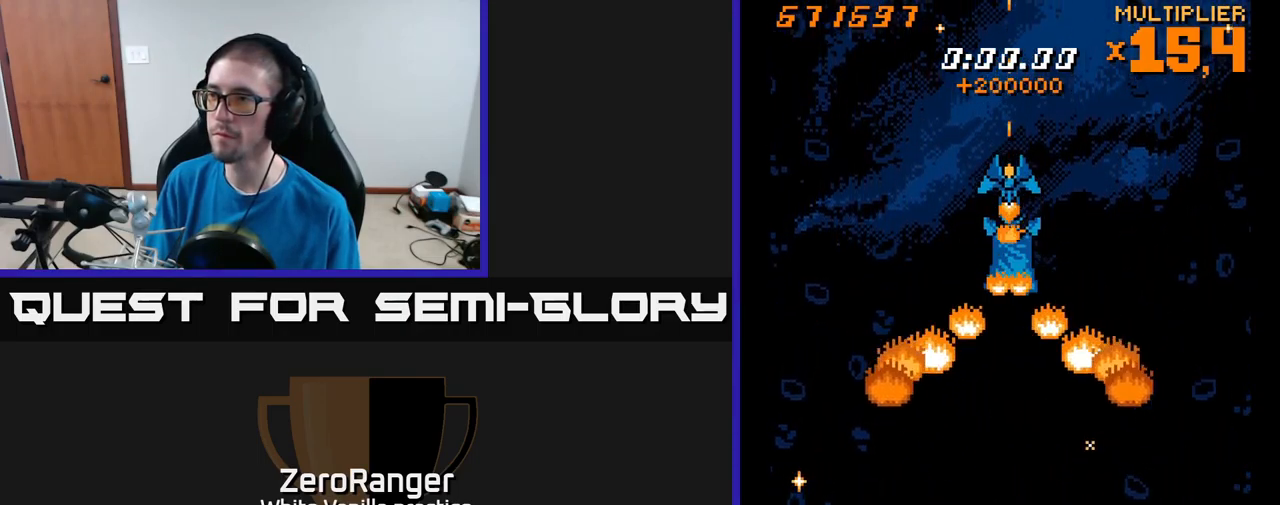
{"buttons": ["X"], "right_stick": "center", "events": [[100, "DPAD_DOWN", "down"], [117, "DPAD_DOWN", "up"]]}
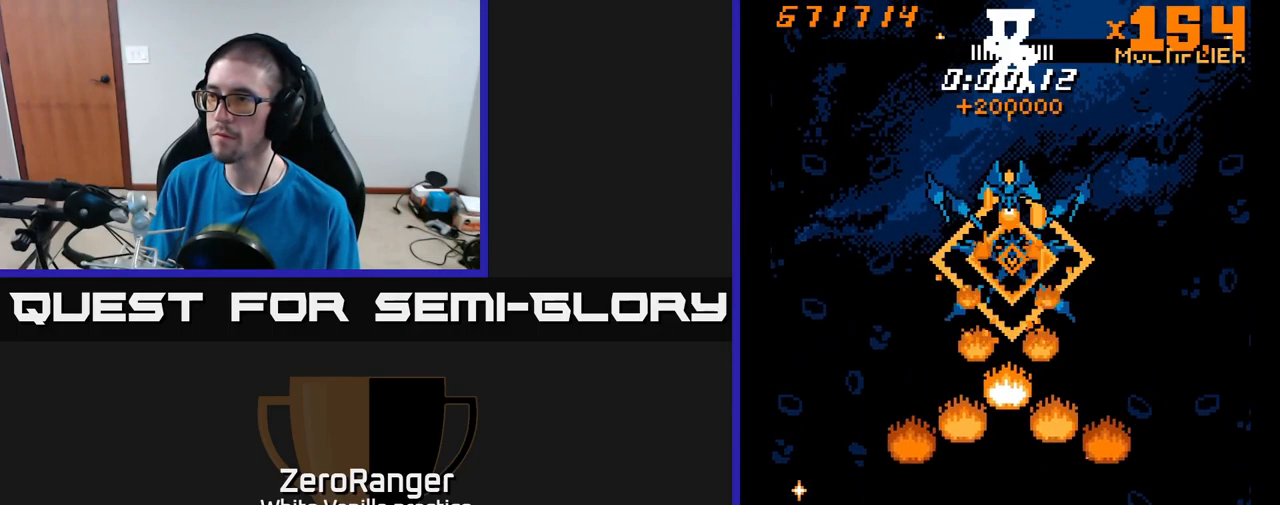
{"buttons": ["X", "DPAD_LEFT"], "right_stick": "center", "events": [[67, "DPAD_RIGHT", "down"], [100, "DPAD_RIGHT", "up"], [333, "DPAD_UP", "down"], [450, "DPAD_LEFT", "down"], [483, "DPAD_UP", "up"]]}
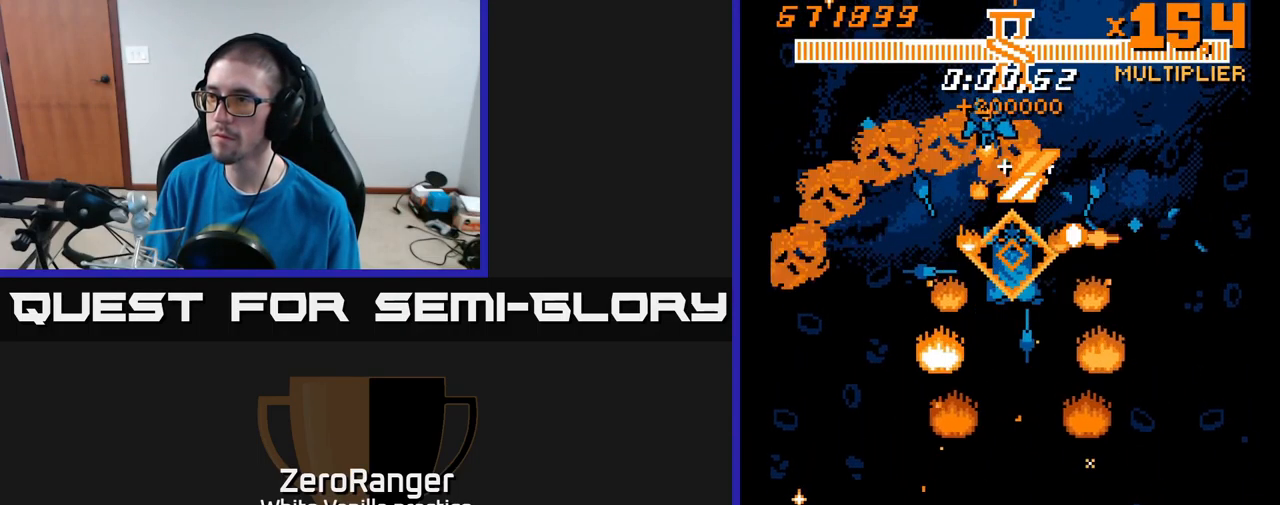
{"buttons": ["X", "DPAD_RIGHT"], "right_stick": "center", "events": [[150, "DPAD_DOWN", "down"], [150, "DPAD_LEFT", "up"], [183, "DPAD_RIGHT", "down"], [200, "DPAD_DOWN", "up"]]}
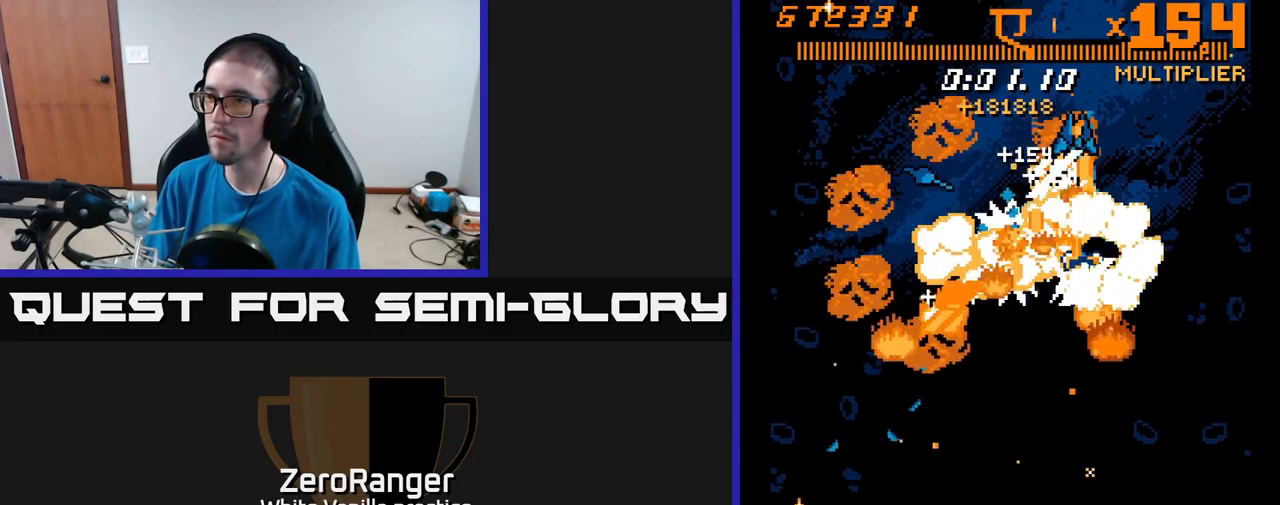
{"buttons": ["X", "DPAD_UP", "DPAD_LEFT"], "right_stick": "center", "events": [[83, "DPAD_RIGHT", "up"], [83, "DPAD_UP", "down"], [117, "DPAD_LEFT", "down"], [133, "DPAD_UP", "up"], [450, "DPAD_UP", "down"]]}
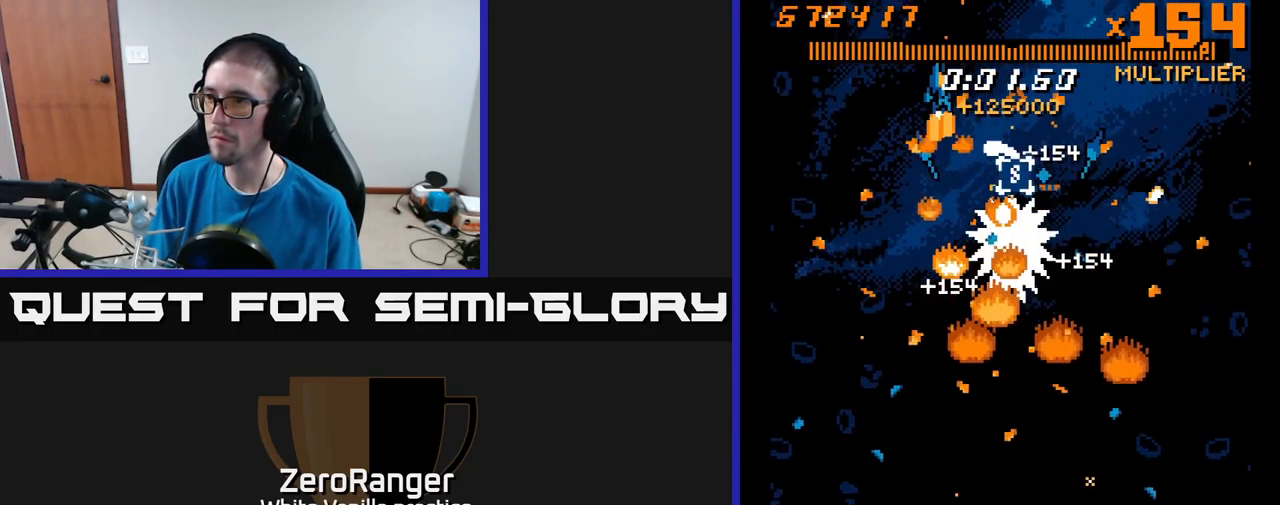
{"buttons": ["X", "DPAD_DOWN"], "right_stick": "center"}
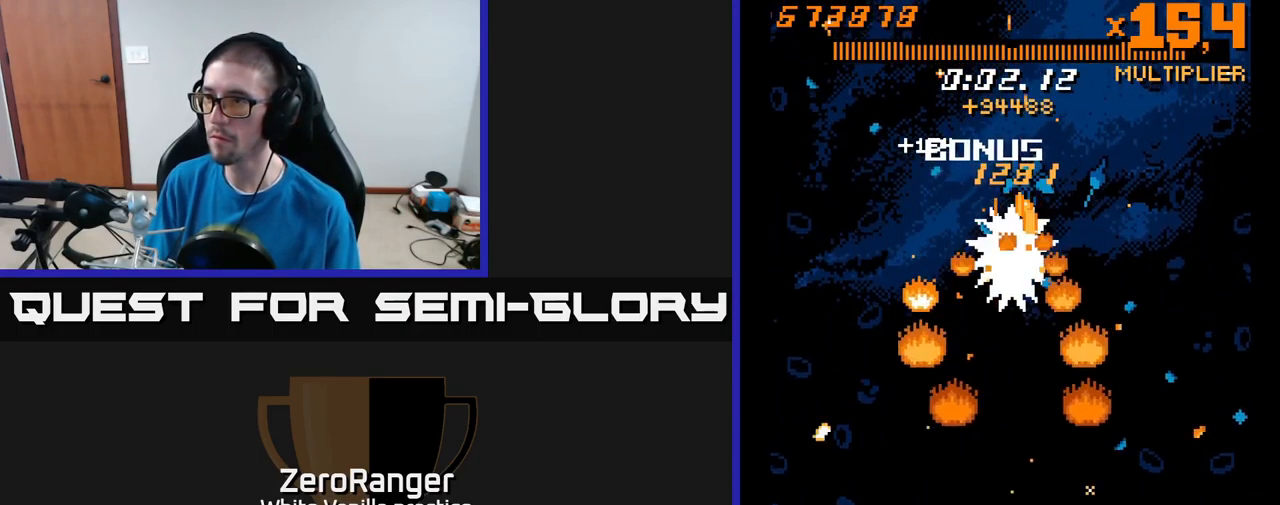
{"buttons": ["X"], "right_stick": "center", "events": [[17, "DPAD_DOWN", "up"], [383, "DPAD_LEFT", "down"], [433, "DPAD_LEFT", "up"]]}
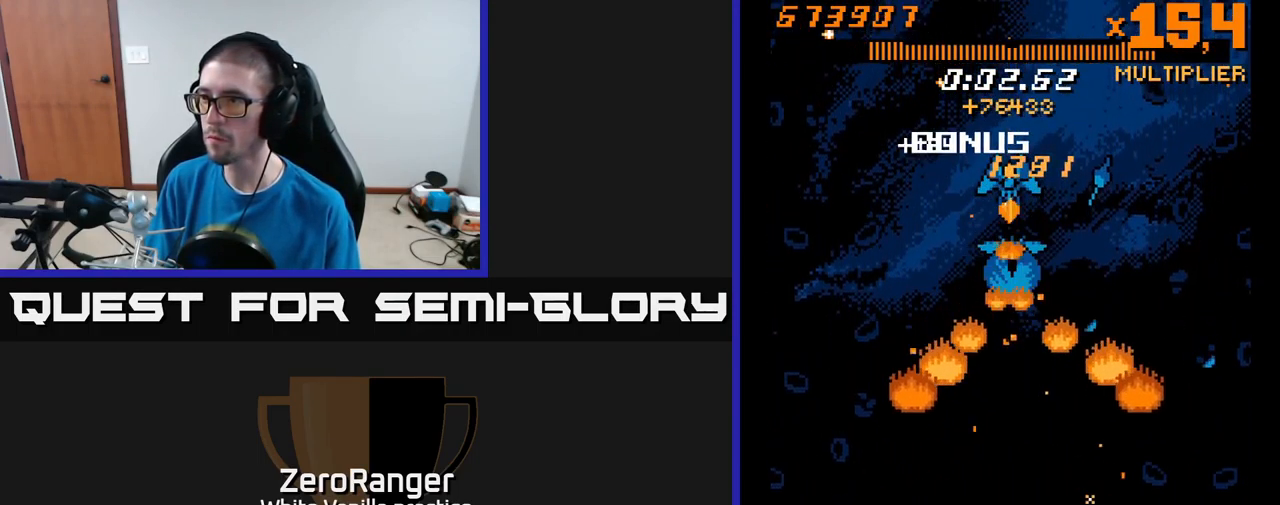
{"buttons": ["X"], "right_stick": "center", "events": []}
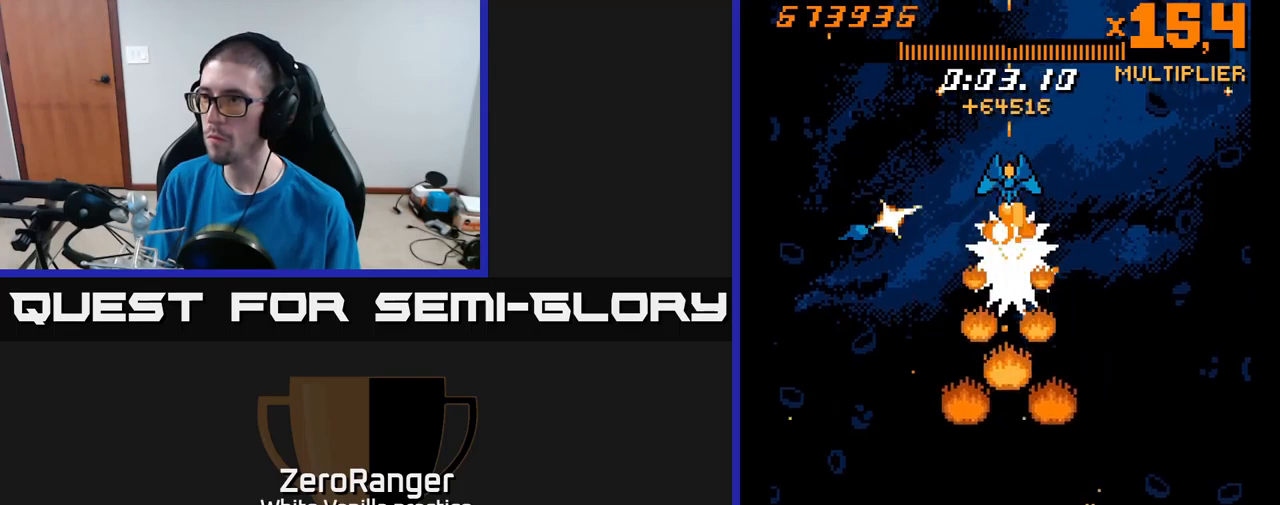
{"buttons": ["X", "DPAD_UP", "DPAD_LEFT"], "right_stick": "center", "events": [[134, "DPAD_LEFT", "down"], [167, "L2", "down"], [184, "DPAD_UP", "down"], [200, "L2", "up"]]}
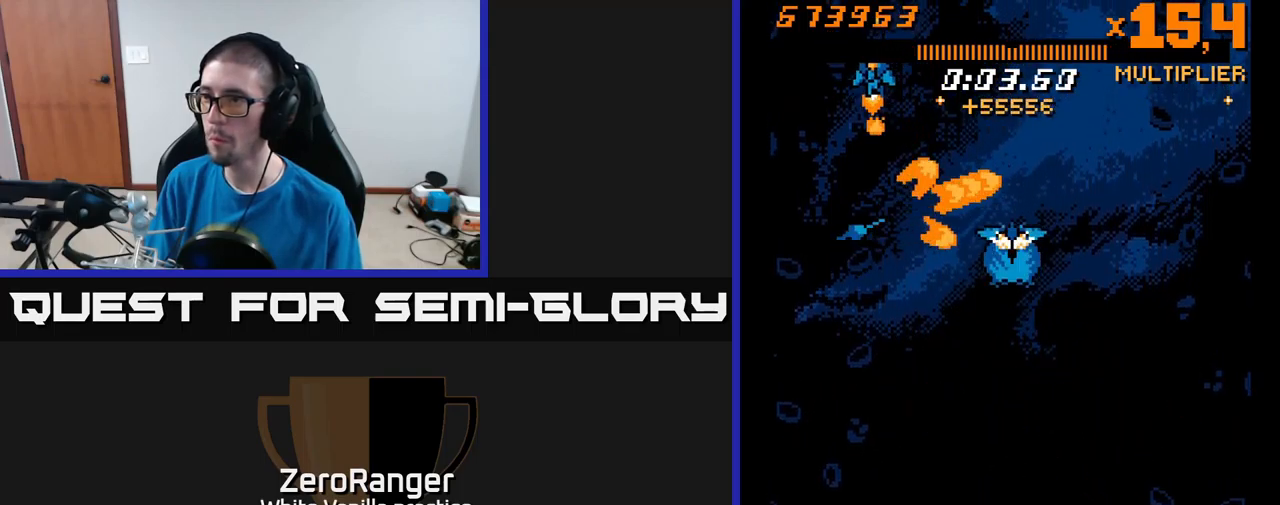
{"buttons": ["X", "DPAD_RIGHT"], "right_stick": "center", "events": [[17, "DPAD_UP", "up"], [50, "DPAD_DOWN", "down"], [100, "DPAD_LEFT", "up"], [334, "DPAD_RIGHT", "down"], [367, "DPAD_DOWN", "up"]]}
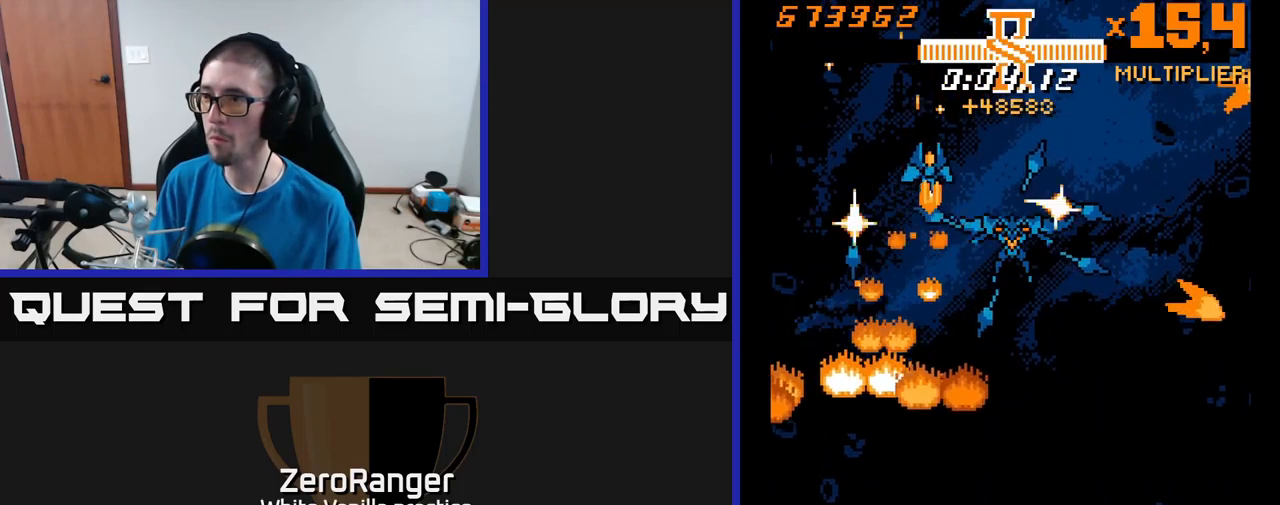
{"buttons": ["X", "DPAD_RIGHT"], "right_stick": "center", "events": [[34, "DPAD_UP", "down"], [200, "DPAD_UP", "up"], [334, "DPAD_RIGHT", "up"], [334, "DPAD_UP", "down"], [400, "DPAD_RIGHT", "down"], [434, "DPAD_UP", "up"]]}
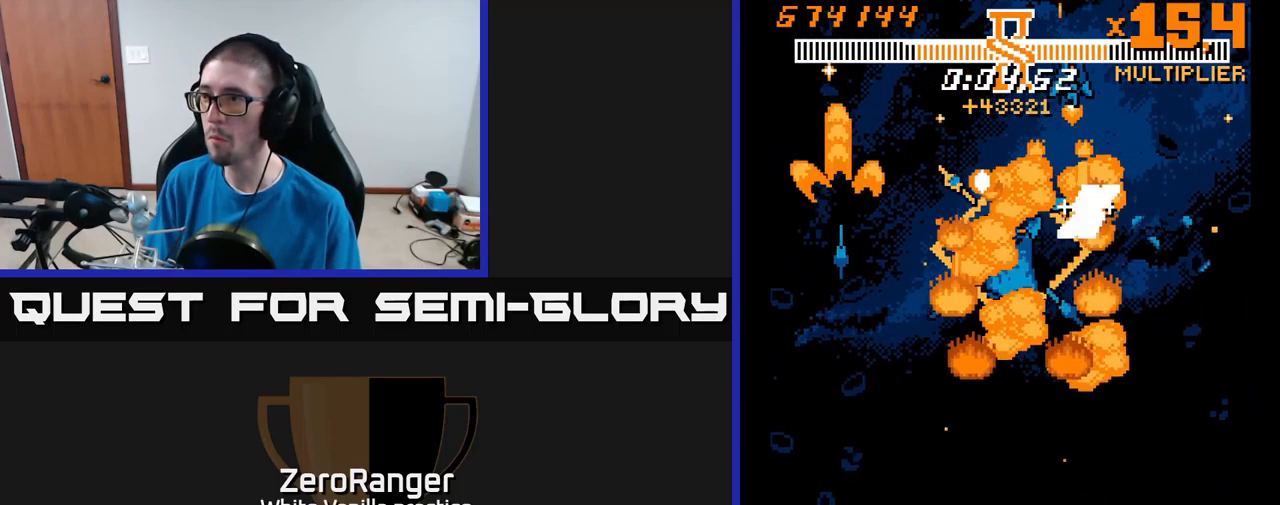
{"buttons": ["X", "DPAD_LEFT"], "right_stick": "center", "events": [[67, "DPAD_DOWN", "down"], [117, "DPAD_RIGHT", "up"], [217, "DPAD_RIGHT", "down"], [234, "DPAD_DOWN", "up"], [300, "DPAD_RIGHT", "up"], [317, "DPAD_LEFT", "down"]]}
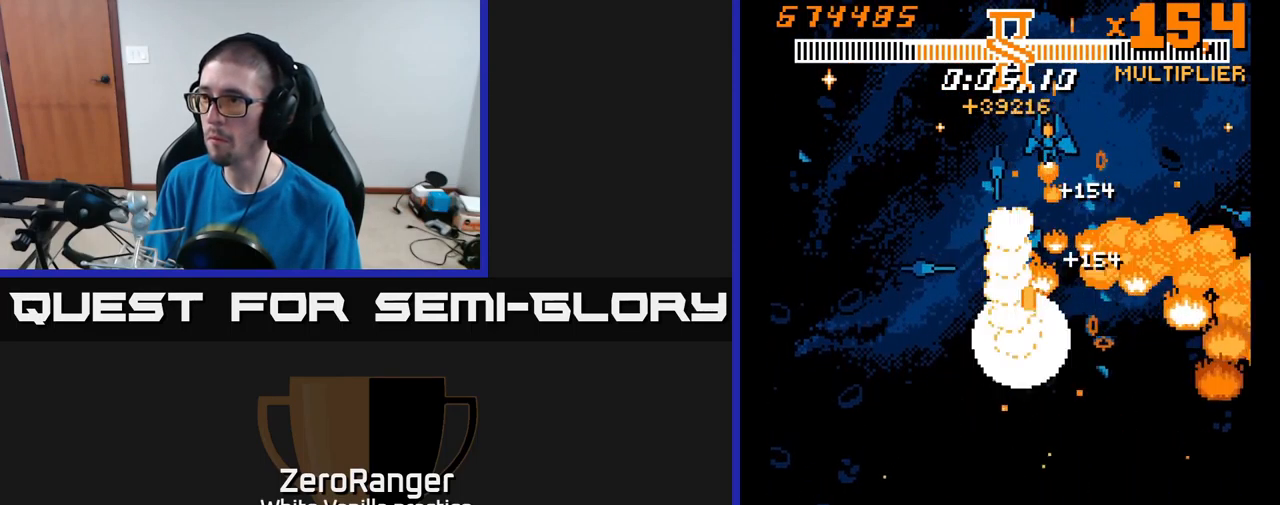
{"buttons": ["X", "DPAD_DOWN", "DPAD_LEFT"], "right_stick": "center", "events": [[117, "DPAD_UP", "down"], [217, "DPAD_LEFT", "up"], [234, "DPAD_UP", "up"], [250, "DPAD_RIGHT", "down"], [334, "DPAD_DOWN", "down"], [367, "DPAD_RIGHT", "up"], [417, "DPAD_LEFT", "down"]]}
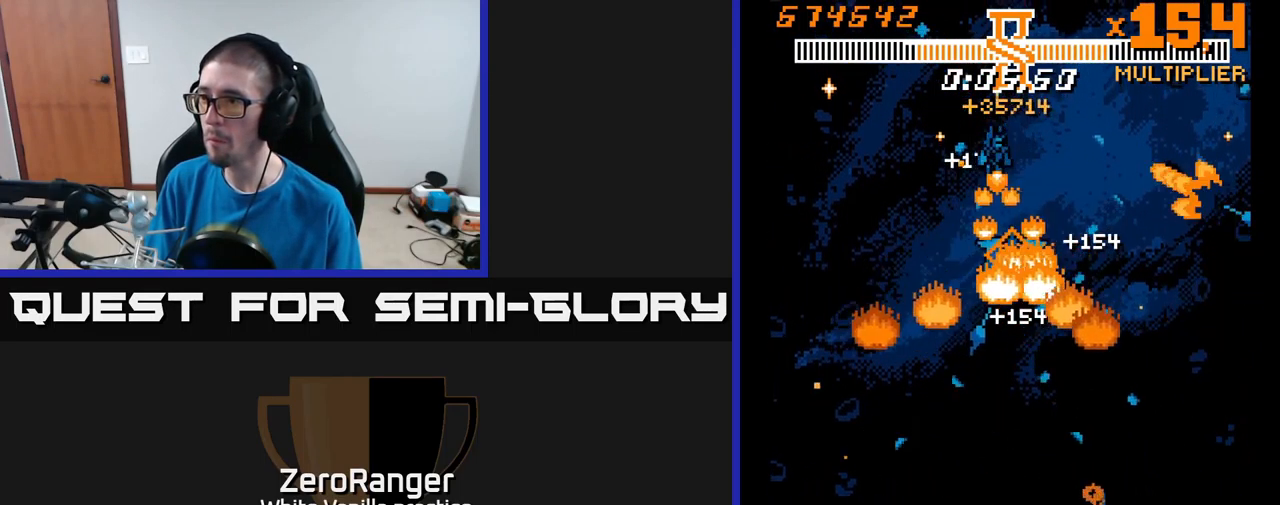
{"buttons": ["X", "DPAD_DOWN", "DPAD_LEFT"], "right_stick": "center", "events": [[17, "DPAD_LEFT", "up"], [50, "DPAD_RIGHT", "down"], [134, "DPAD_RIGHT", "up"], [450, "DPAD_LEFT", "down"]]}
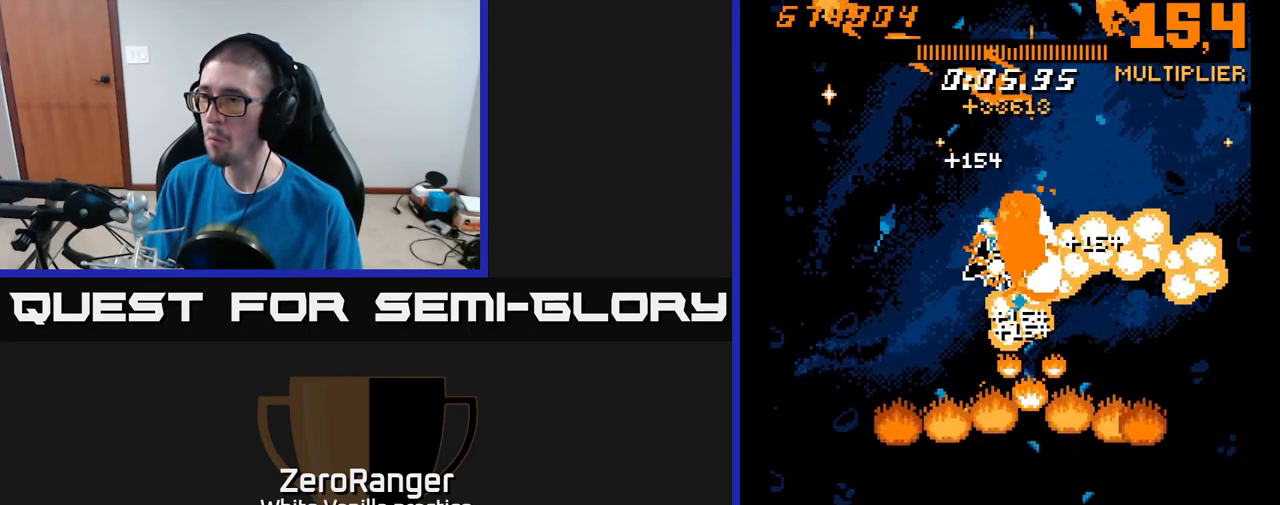
{"buttons": ["A", "DPAD_DOWN"], "right_stick": "center", "events": [[34, "DPAD_LEFT", "up"], [150, "DPAD_DOWN", "up"], [334, "DPAD_RIGHT", "down"], [384, "A", "down"], [400, "DPAD_DOWN", "down"], [400, "DPAD_RIGHT", "up"], [484, "X", "up"]]}
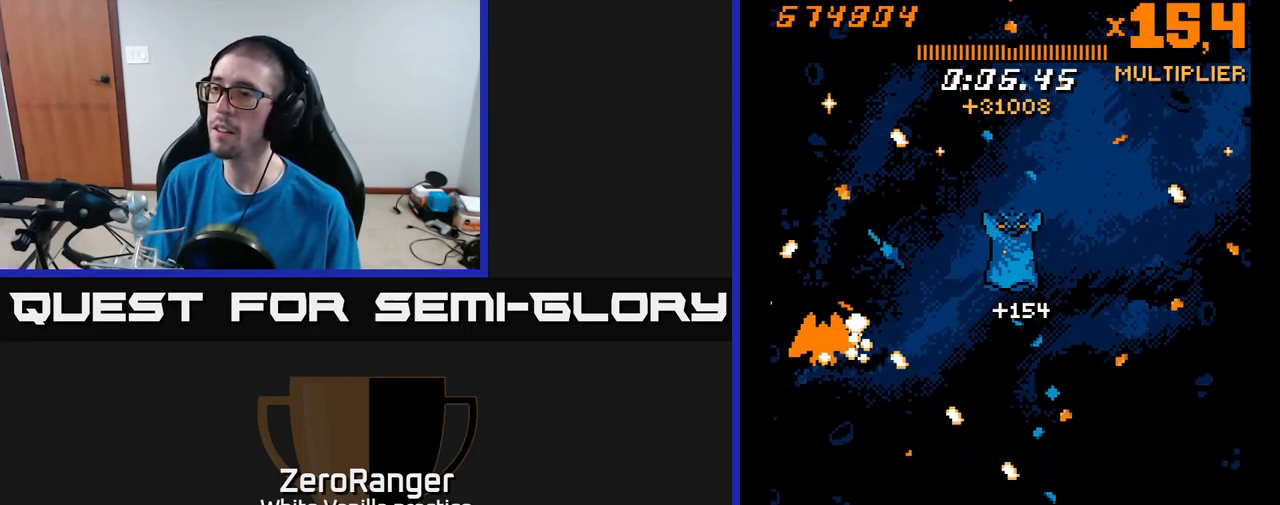
{"buttons": ["A", "DPAD_RIGHT"], "right_stick": "center", "events": [[34, "DPAD_RIGHT", "down"], [67, "DPAD_DOWN", "up"], [150, "DPAD_UP", "down"], [167, "DPAD_RIGHT", "up"], [284, "DPAD_RIGHT", "down"], [284, "DPAD_UP", "up"]]}
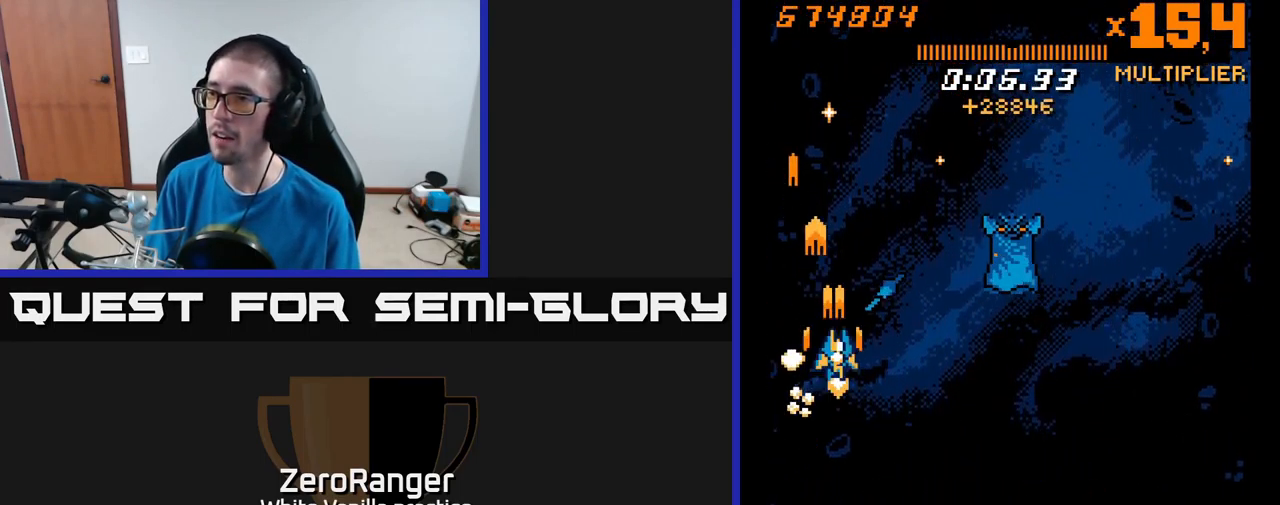
{"buttons": ["A", "DPAD_RIGHT"], "right_stick": "center", "events": [[167, "DPAD_UP", "down"], [350, "DPAD_UP", "up"]]}
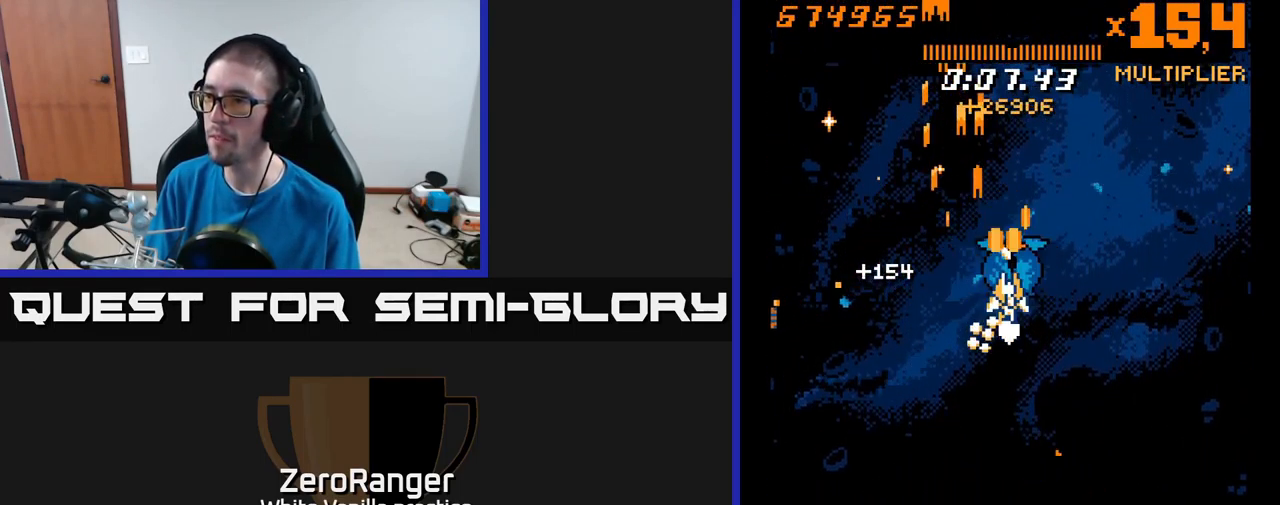
{"buttons": ["X", "DPAD_UP", "DPAD_RIGHT"], "right_stick": "center", "events": [[50, "DPAD_RIGHT", "up"], [100, "DPAD_LEFT", "down"], [150, "DPAD_LEFT", "up"], [300, "X", "down"], [316, "DPAD_UP", "down"], [333, "A", "up"], [500, "DPAD_RIGHT", "down"]]}
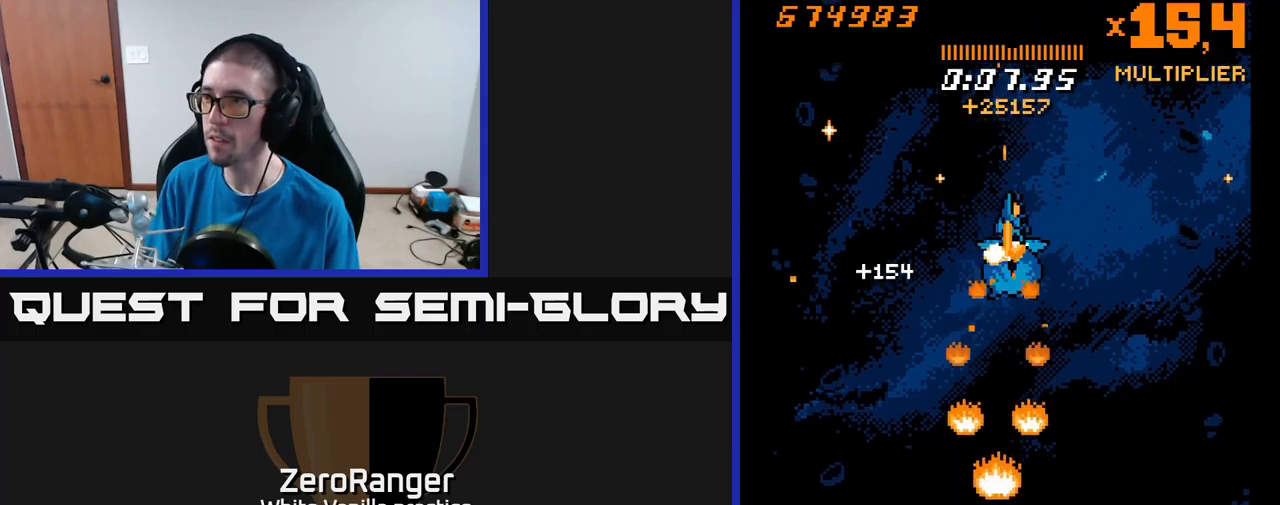
{"buttons": ["X"], "right_stick": "center", "events": [[33, "DPAD_UP", "up"], [50, "DPAD_RIGHT", "up"]]}
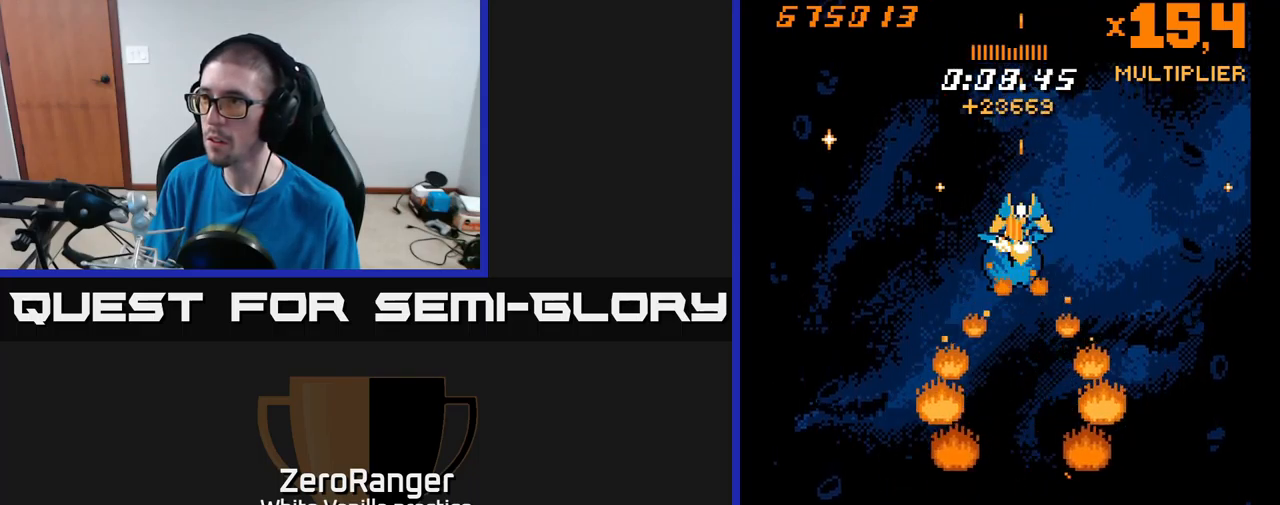
{"buttons": ["X"], "right_stick": "center", "events": []}
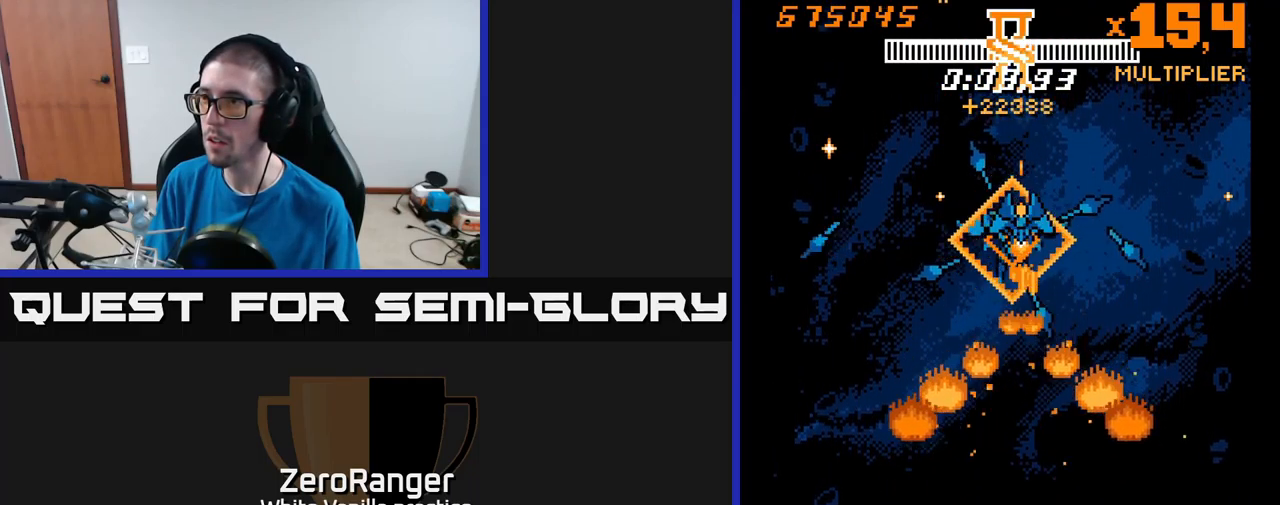
{"buttons": ["X", "DPAD_UP", "DPAD_RIGHT"], "right_stick": "center", "events": [[166, "DPAD_UP", "down"], [366, "DPAD_RIGHT", "down"]]}
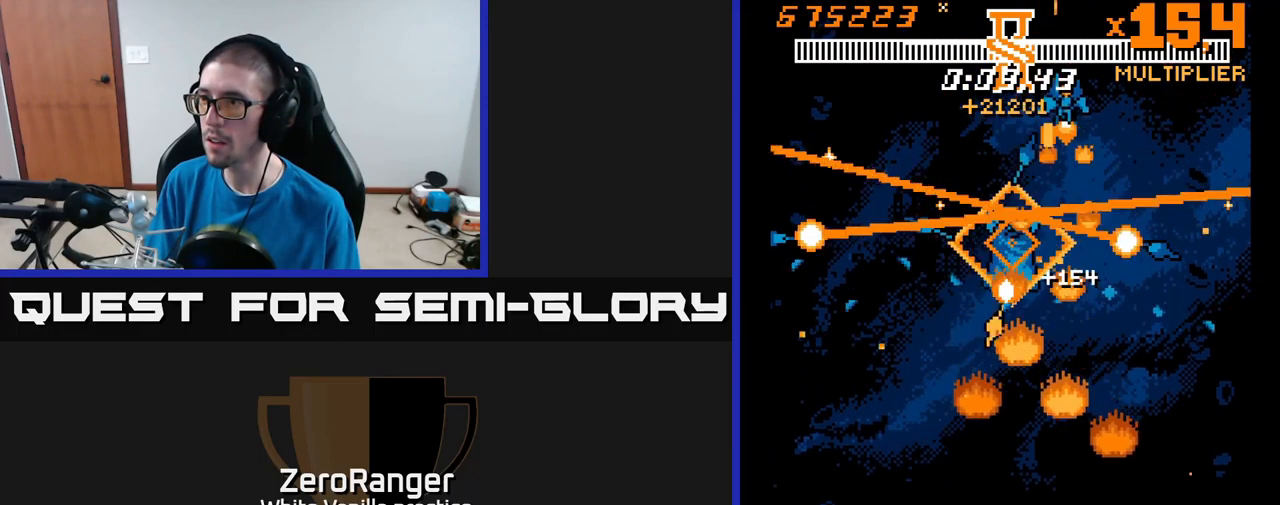
{"buttons": ["X"], "right_stick": "center"}
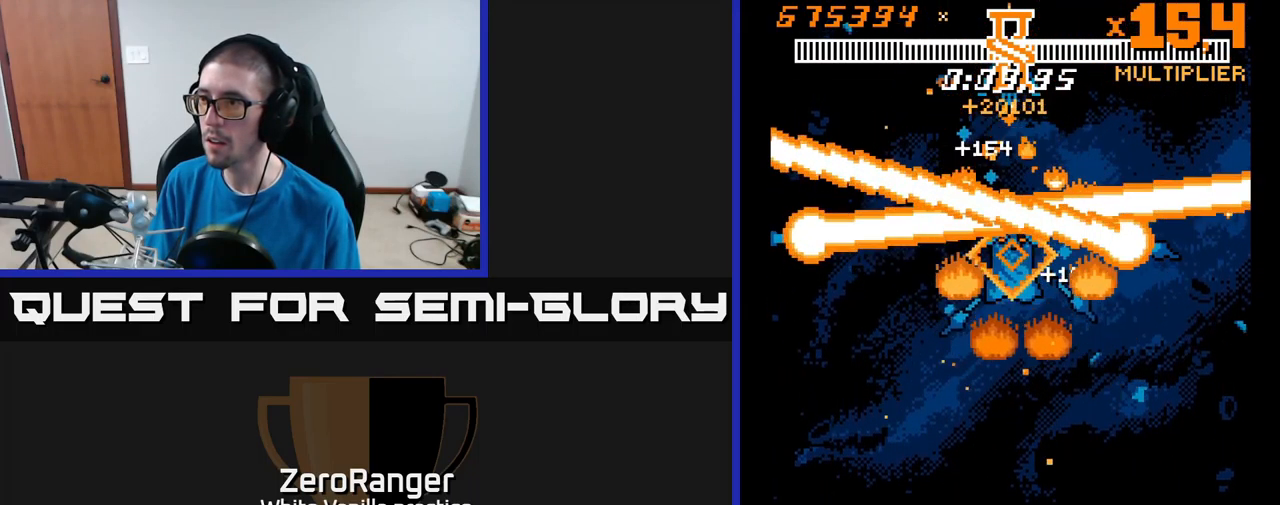
{"buttons": ["X", "DPAD_DOWN"], "right_stick": "center", "events": [[383, "DPAD_DOWN", "down"]]}
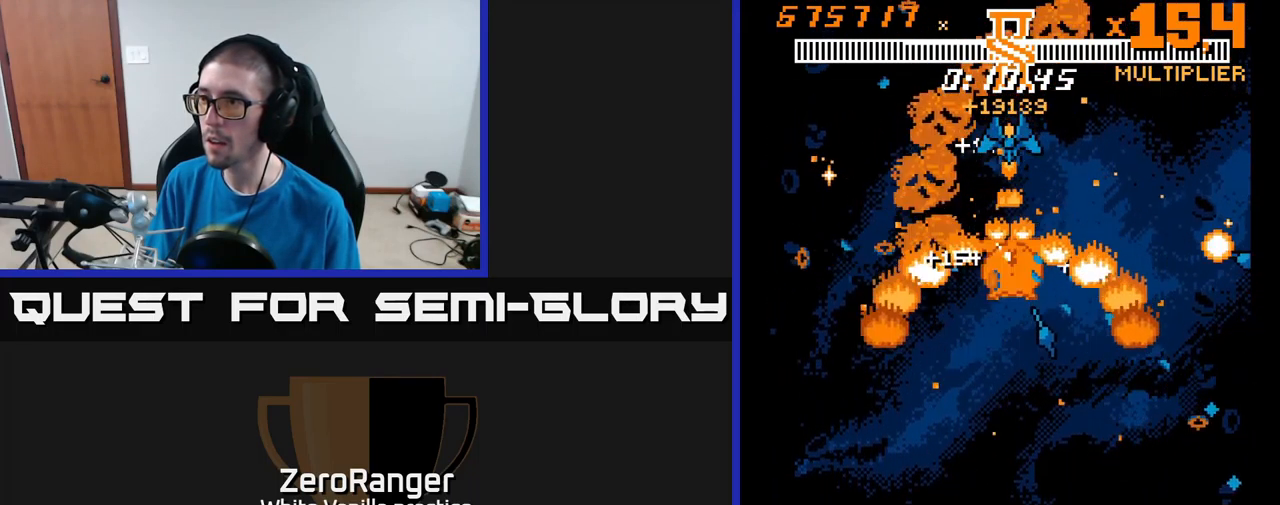
{"buttons": ["X"], "right_stick": "center", "events": [[250, "DPAD_DOWN", "up"], [300, "DPAD_UP", "down"], [350, "DPAD_UP", "up"], [366, "DPAD_DOWN", "down"], [500, "DPAD_DOWN", "up"]]}
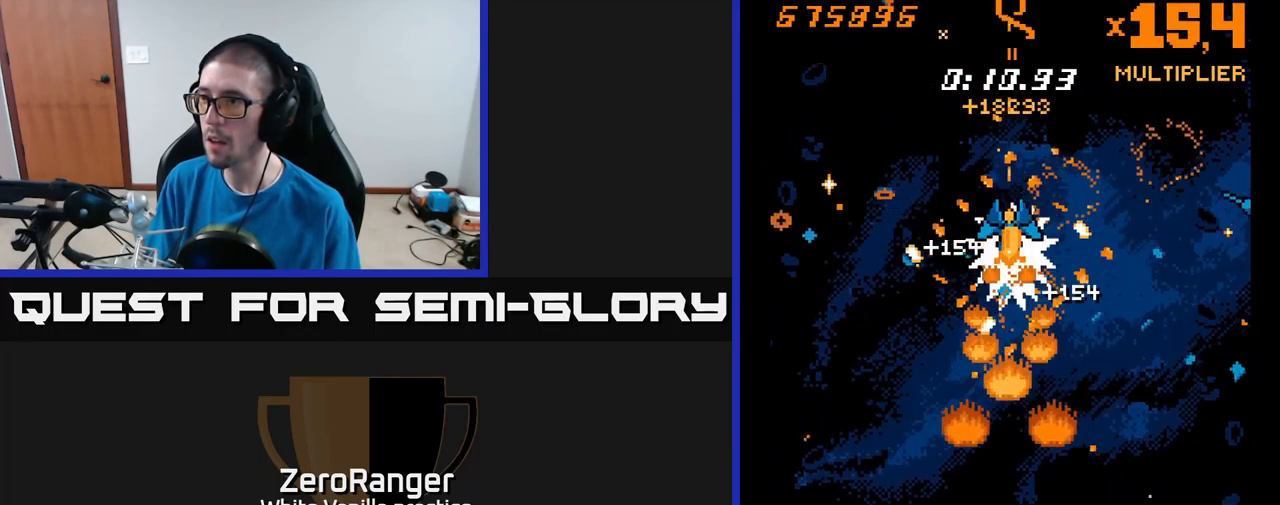
{"buttons": ["X", "DPAD_DOWN"], "right_stick": "center", "events": [[116, "DPAD_DOWN", "down"], [200, "DPAD_DOWN", "up"], [283, "DPAD_UP", "down"], [450, "DPAD_UP", "up"], [483, "DPAD_DOWN", "down"]]}